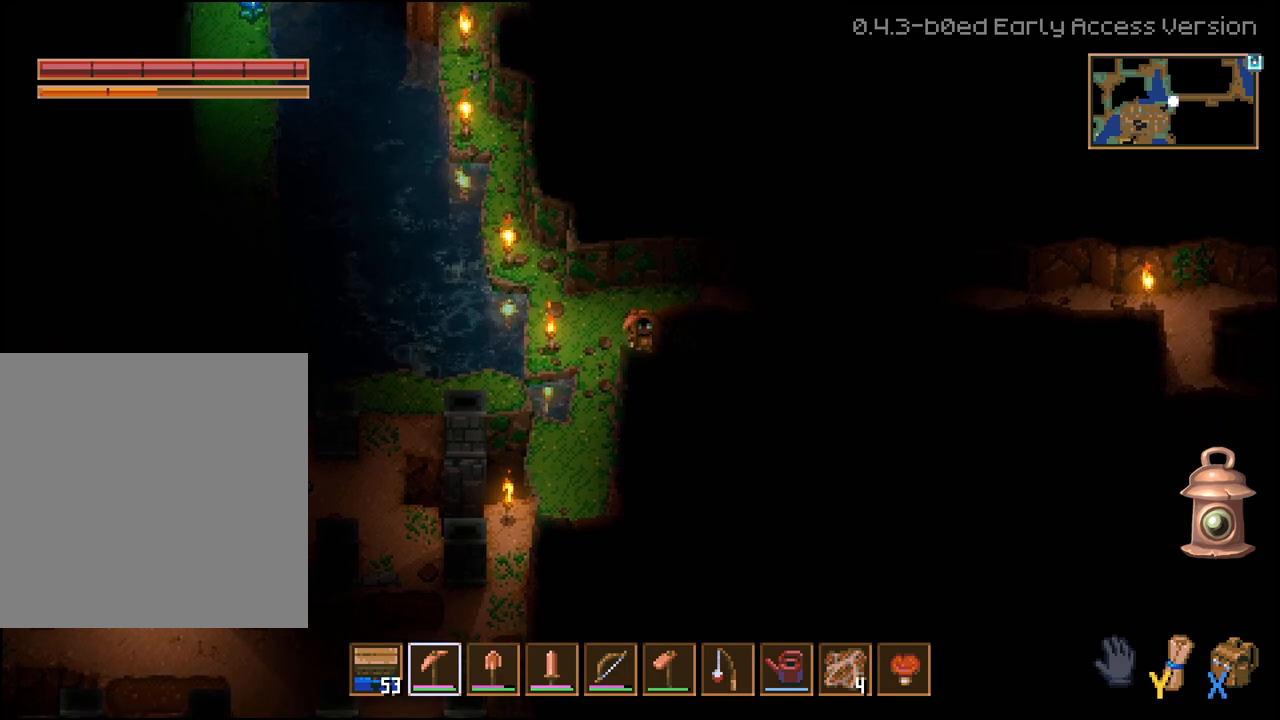
Gameplay with a controller (Xbox layout); each line is a JSON object with the inputs held at the frame after it. "events" lists button and stick changes between this image and that frame as [ms after this image, input, new state], when the widget could be followed in between.
{"buttons": ["R2"], "left_stick": "right", "right_stick": "center", "events": []}
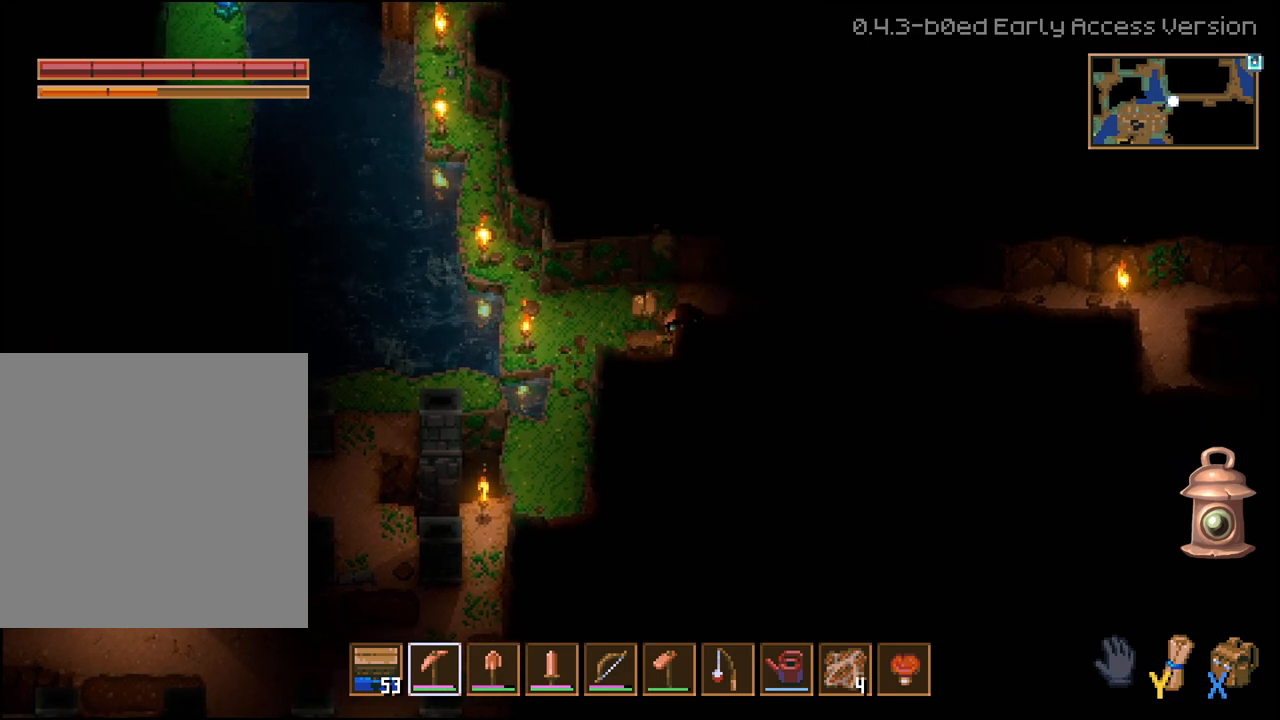
{"buttons": ["R2"], "left_stick": "right", "right_stick": "center", "events": []}
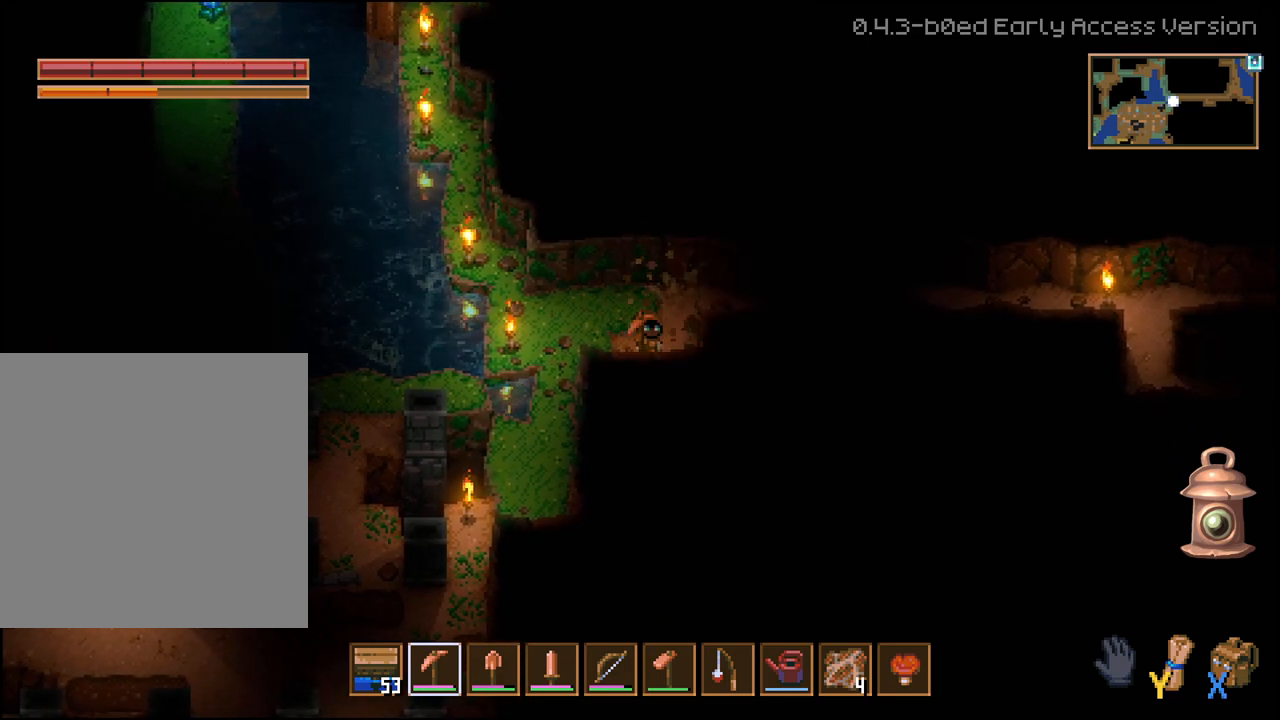
{"buttons": ["R2"], "left_stick": "right", "right_stick": "center", "events": []}
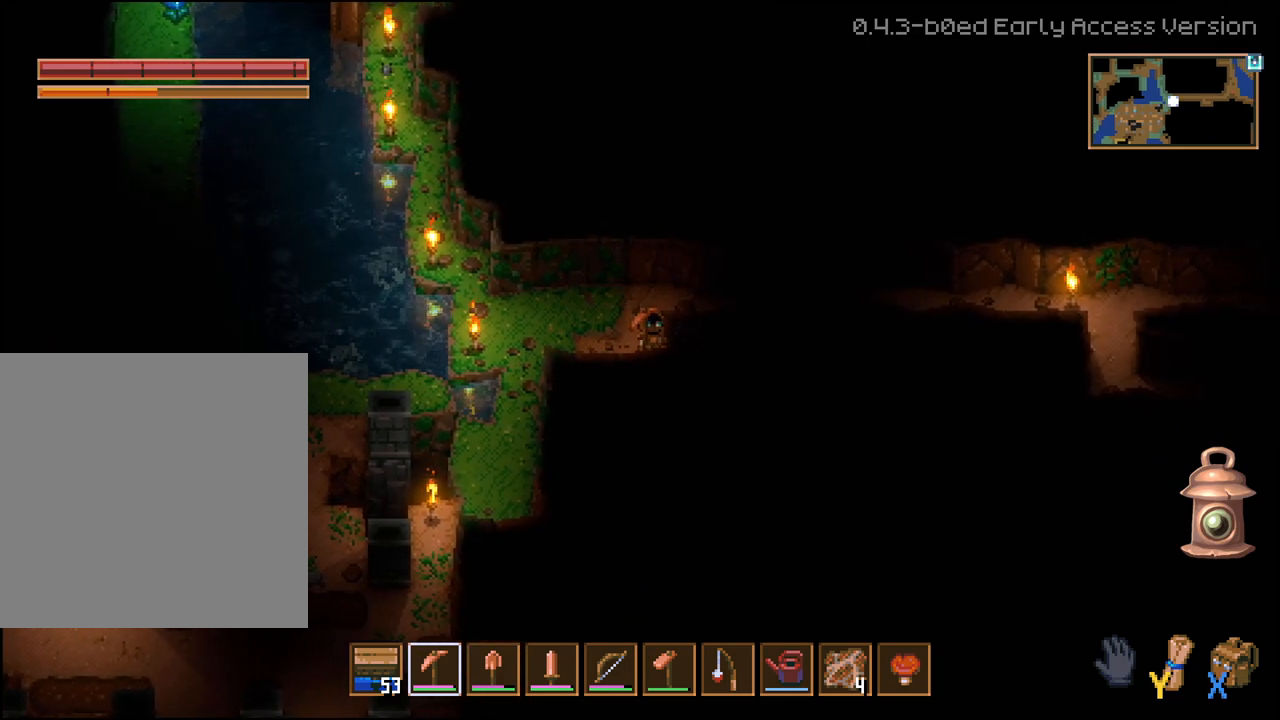
{"buttons": ["R2"], "left_stick": "right", "right_stick": "center", "events": []}
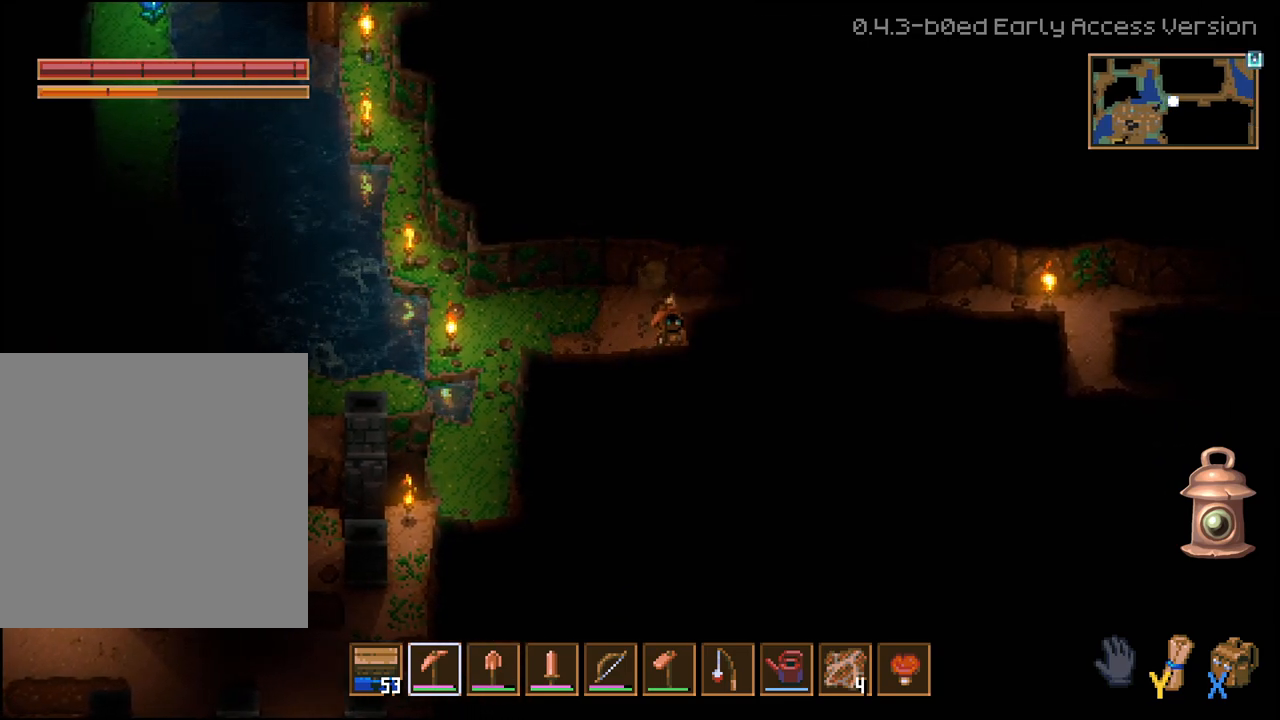
{"buttons": ["R2"], "left_stick": "right", "right_stick": "center", "events": []}
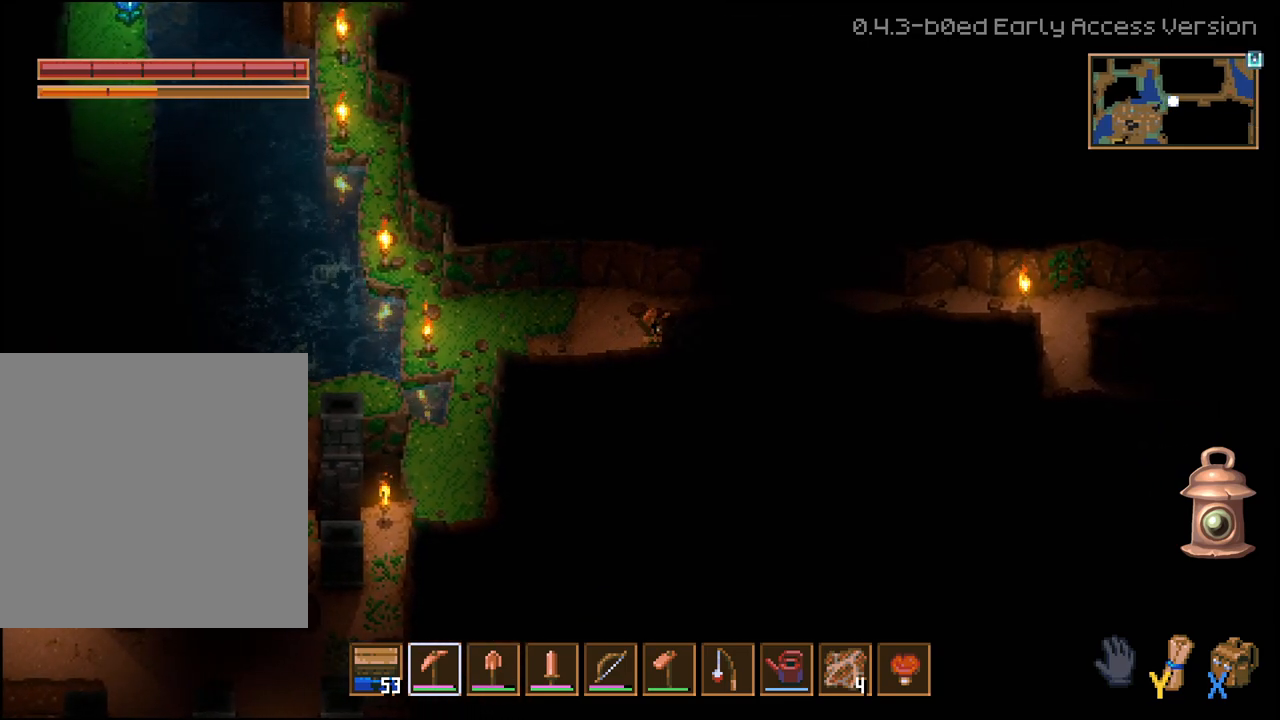
{"buttons": ["R2"], "left_stick": "right", "right_stick": "center", "events": []}
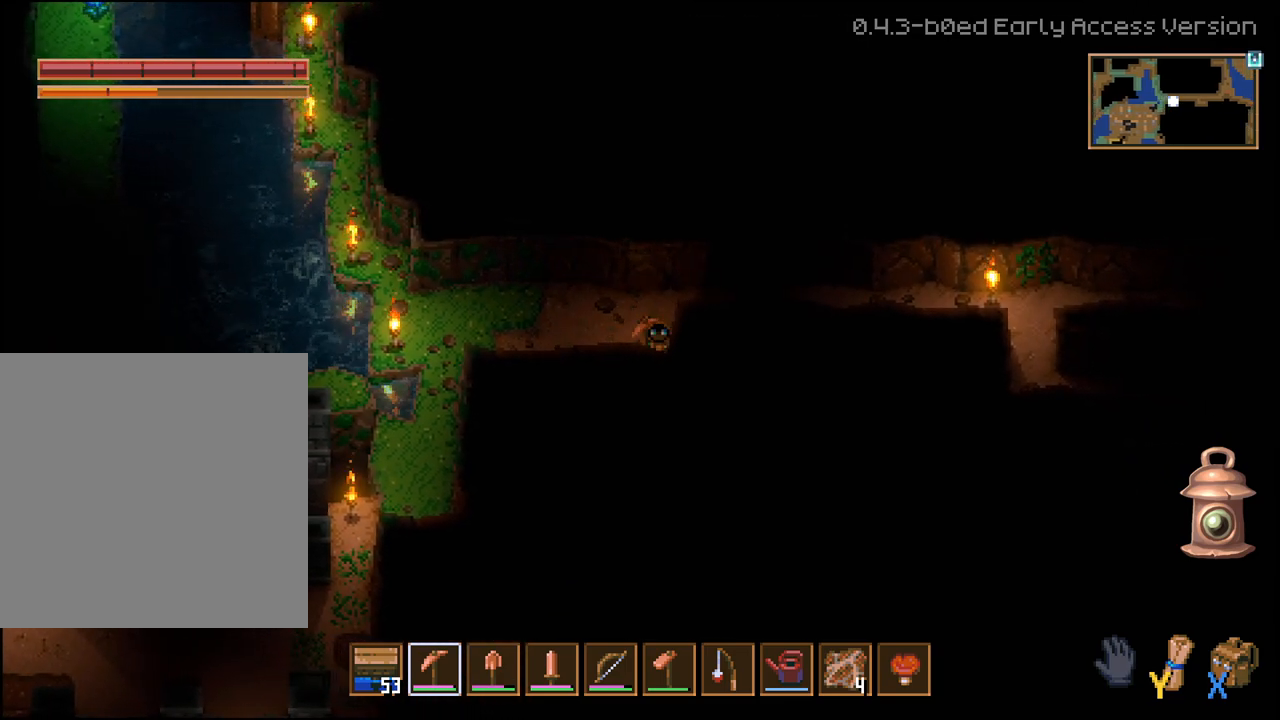
{"buttons": ["R2"], "left_stick": "right", "right_stick": "center", "events": []}
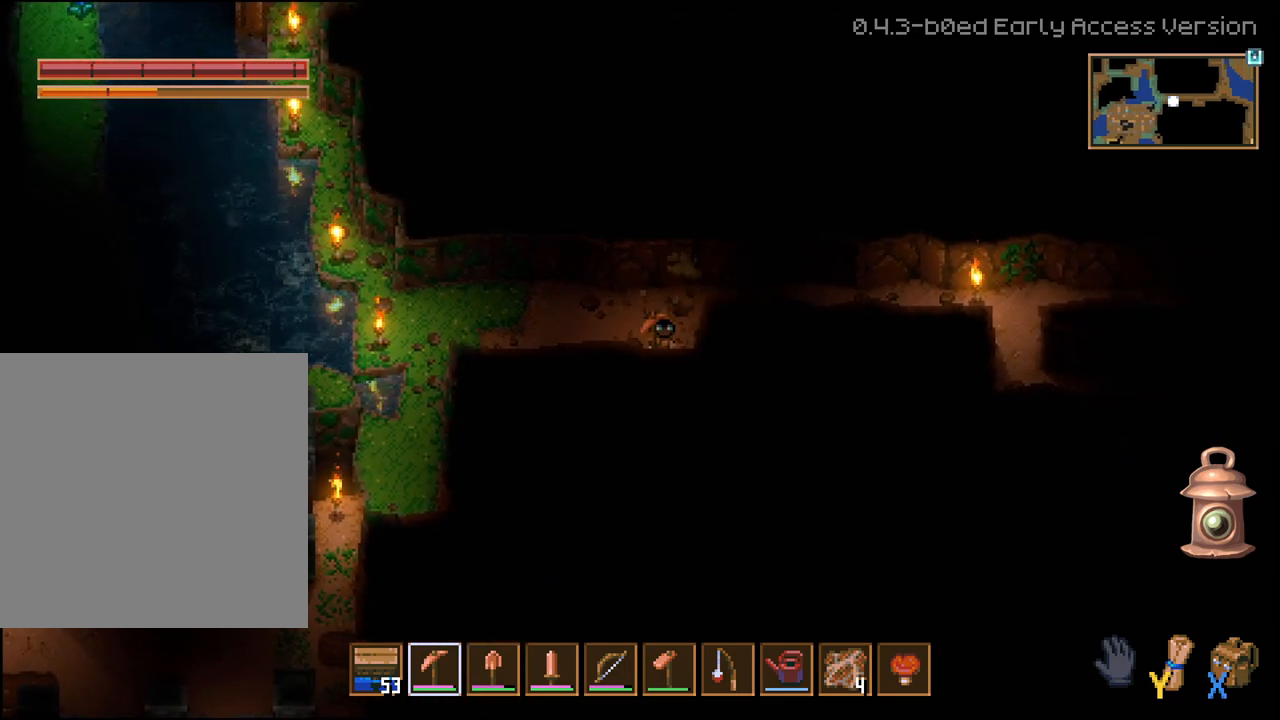
{"buttons": ["R2"], "left_stick": "right", "right_stick": "center", "events": []}
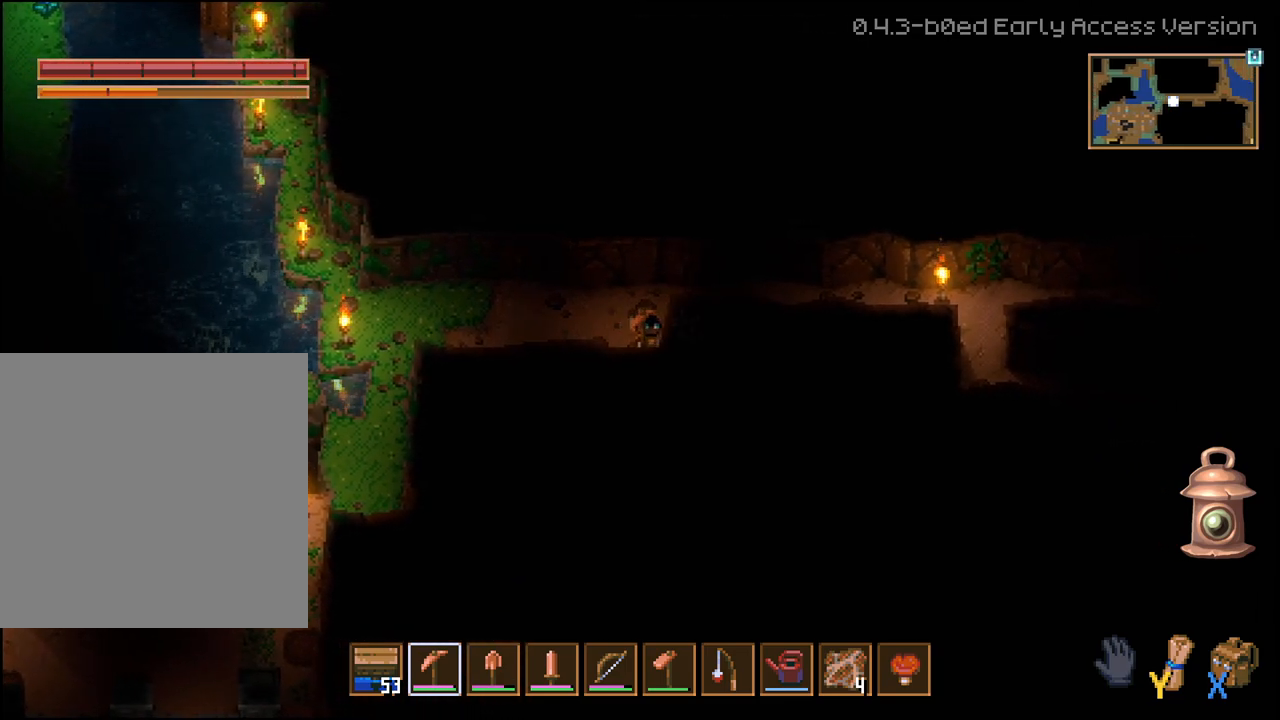
{"buttons": ["R2"], "left_stick": "right", "right_stick": "center", "events": []}
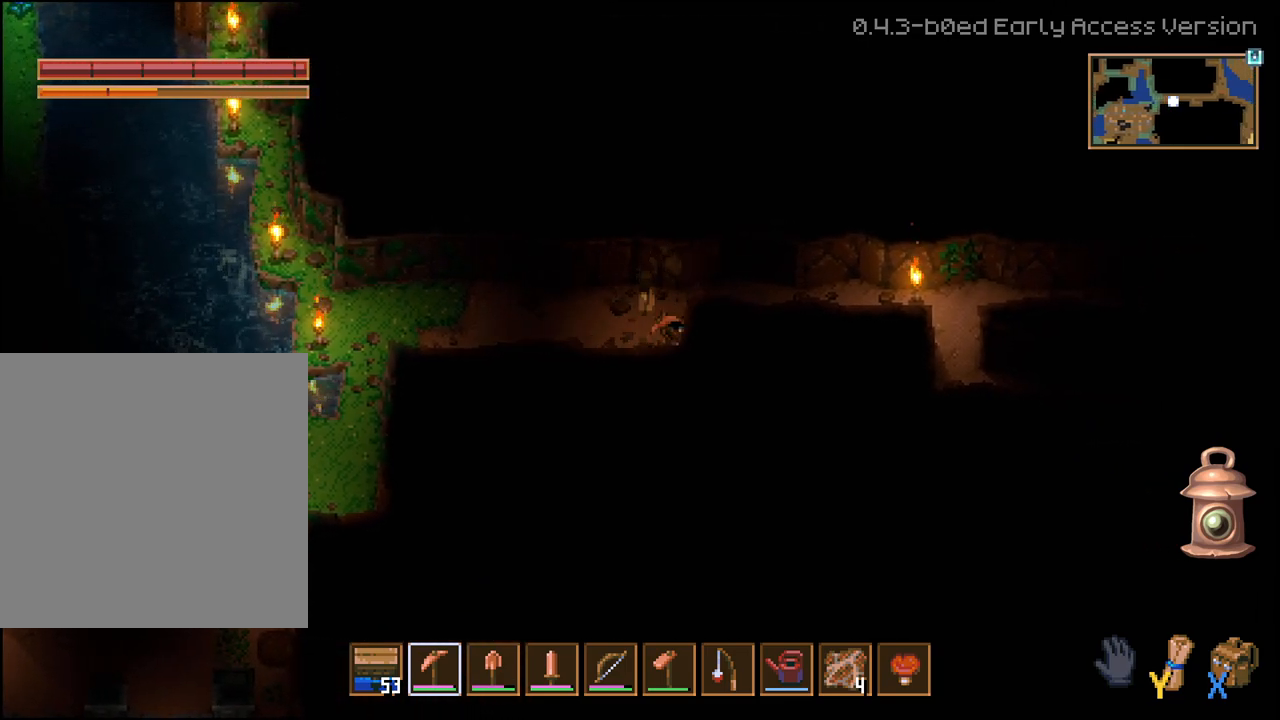
{"buttons": ["R2"], "left_stick": "right", "right_stick": "center", "events": []}
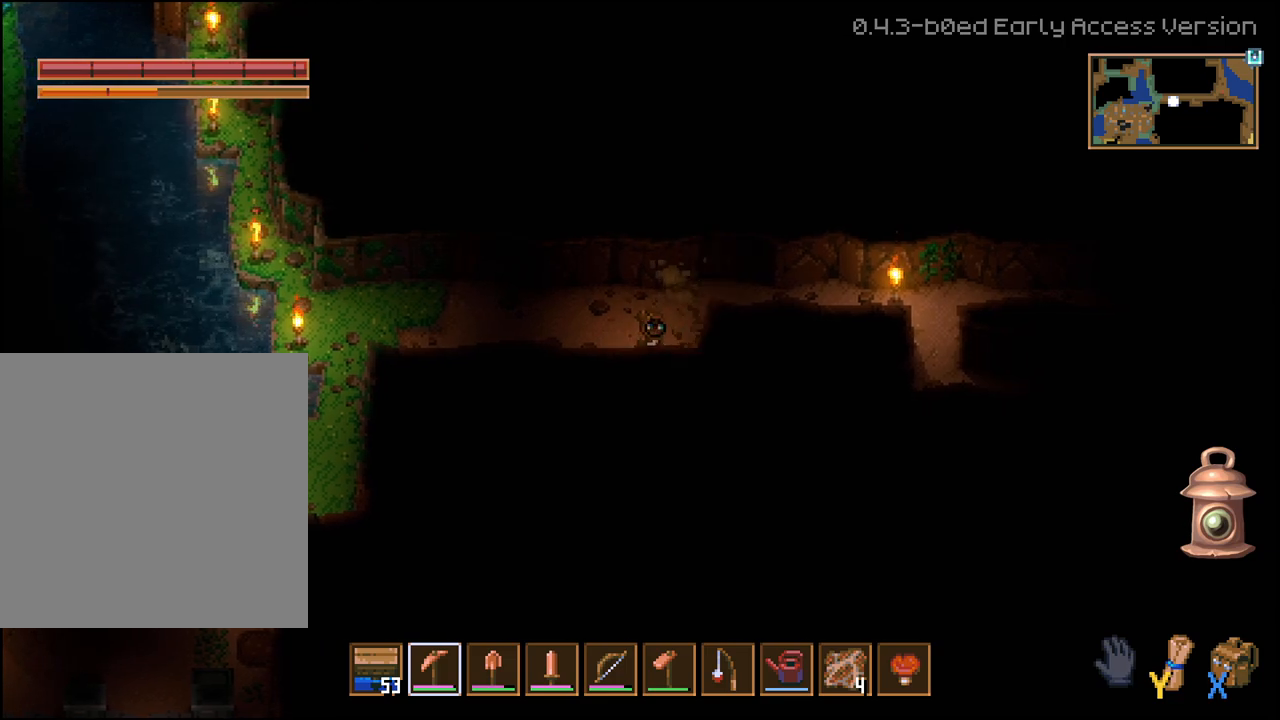
{"buttons": ["R2"], "left_stick": "right", "right_stick": "center", "events": []}
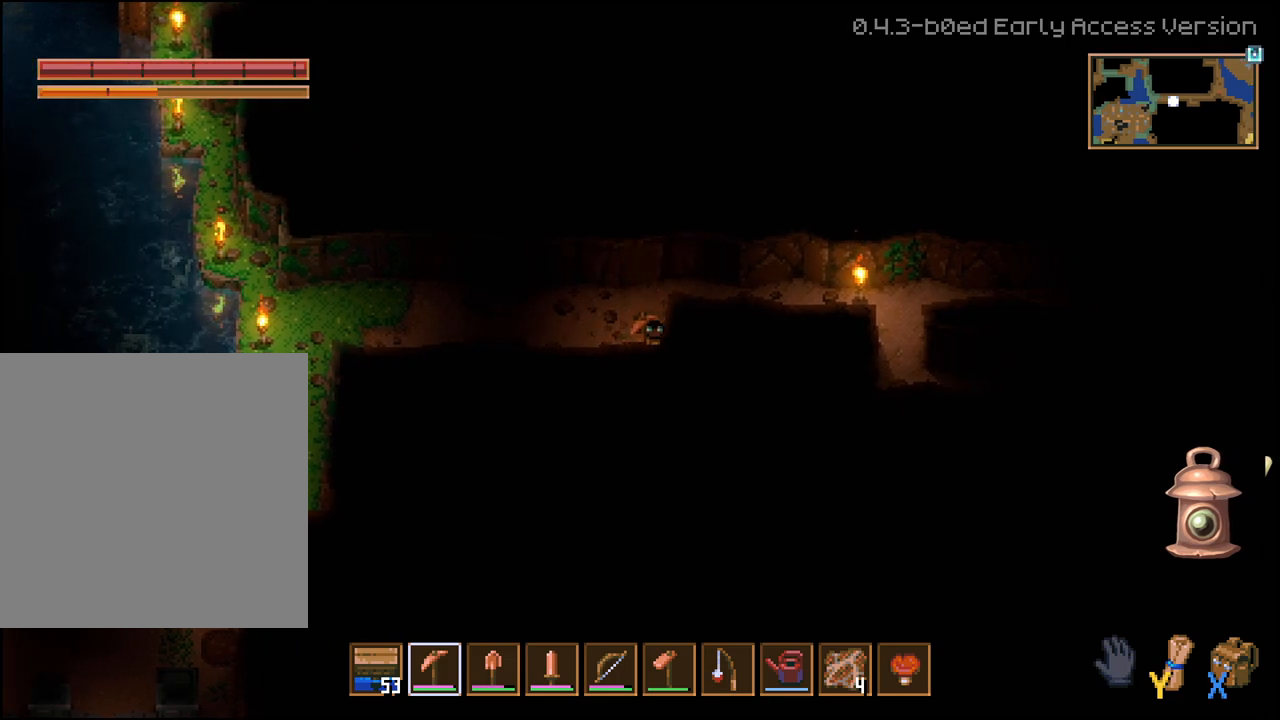
{"buttons": ["R2"], "left_stick": "right", "right_stick": "center", "events": []}
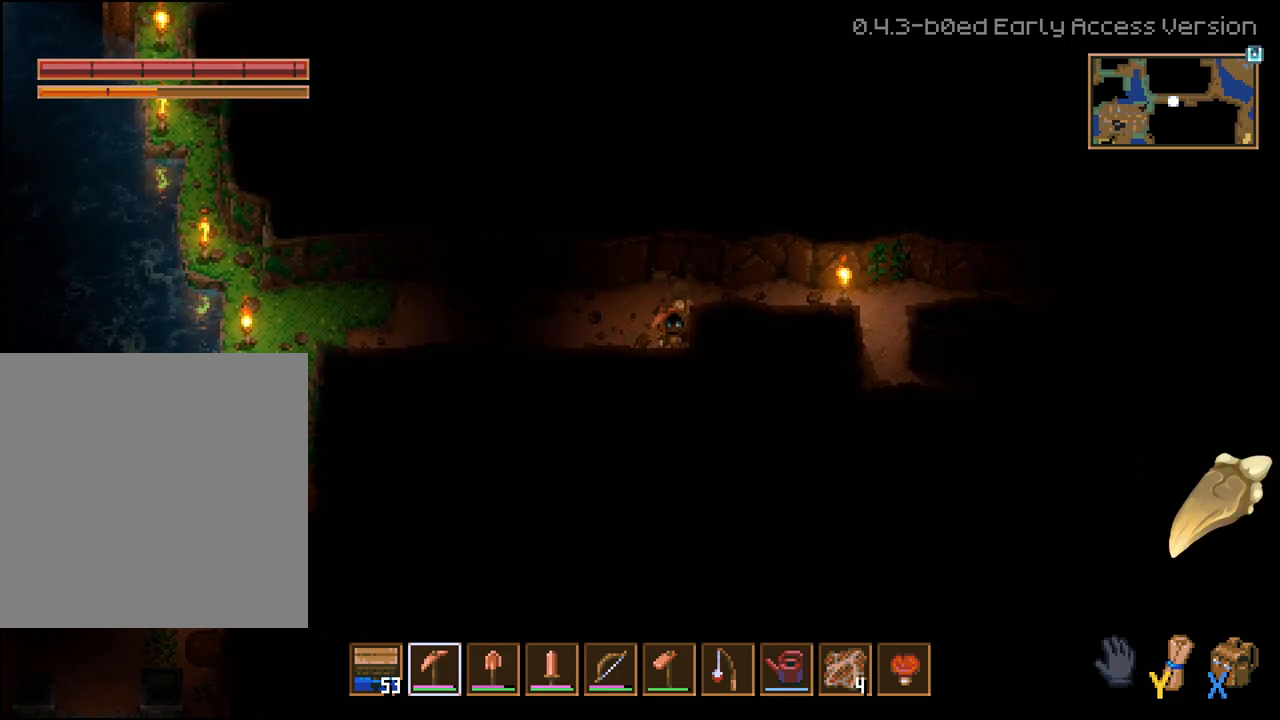
{"buttons": ["R2"], "left_stick": "right", "right_stick": "center", "events": []}
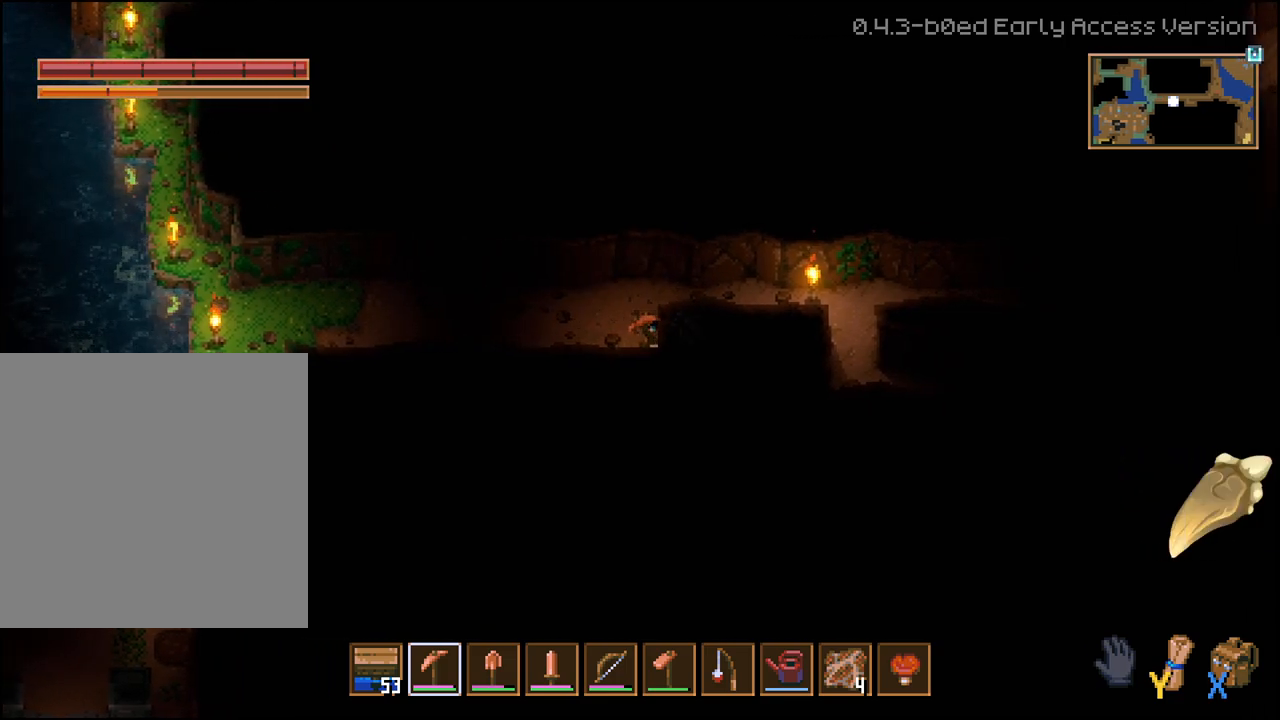
{"buttons": ["R2"], "left_stick": "right", "right_stick": "center", "events": []}
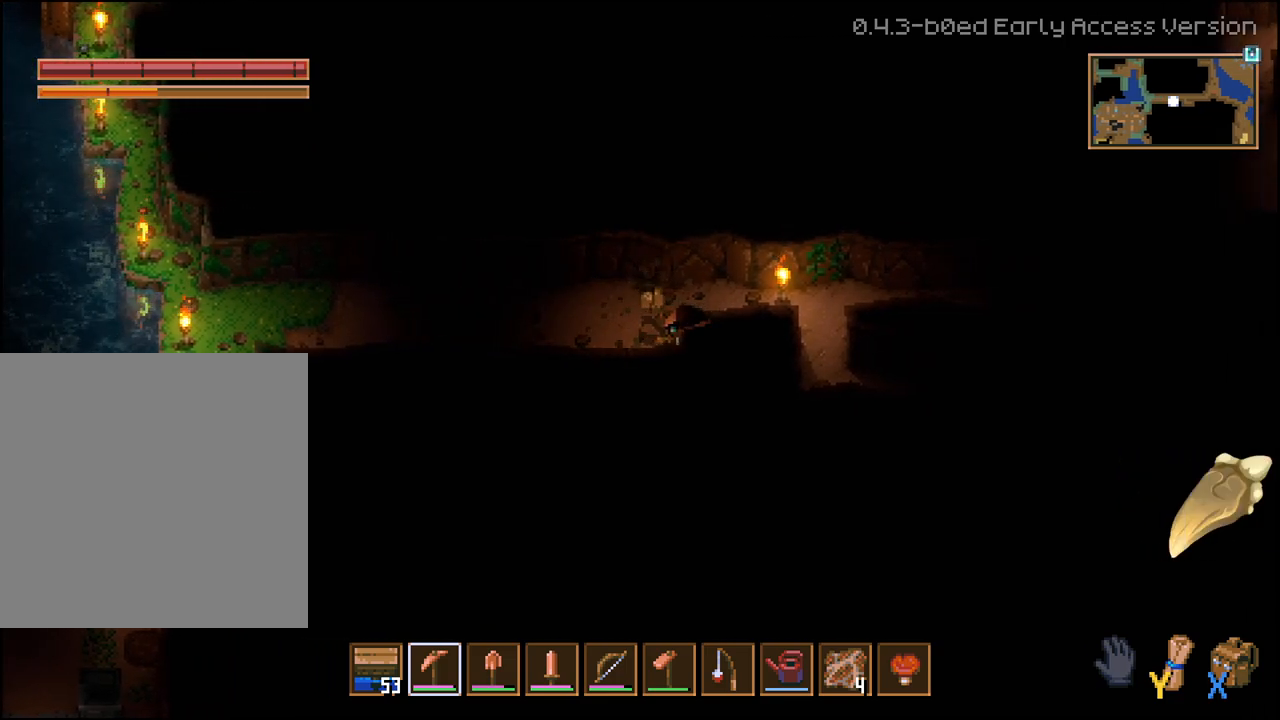
{"buttons": ["R2"], "left_stick": "right", "right_stick": "center", "events": [[133, "L2", "down"], [400, "L2", "up"]]}
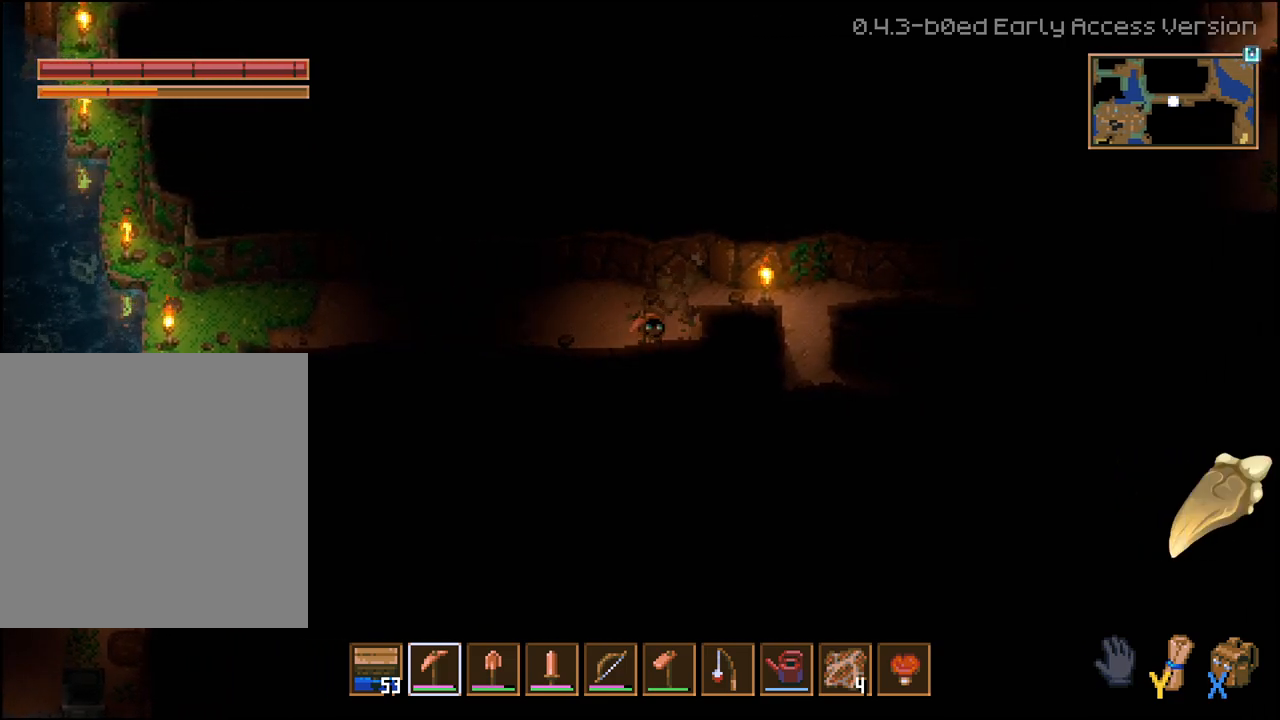
{"buttons": ["R2"], "left_stick": "right", "right_stick": "center", "events": []}
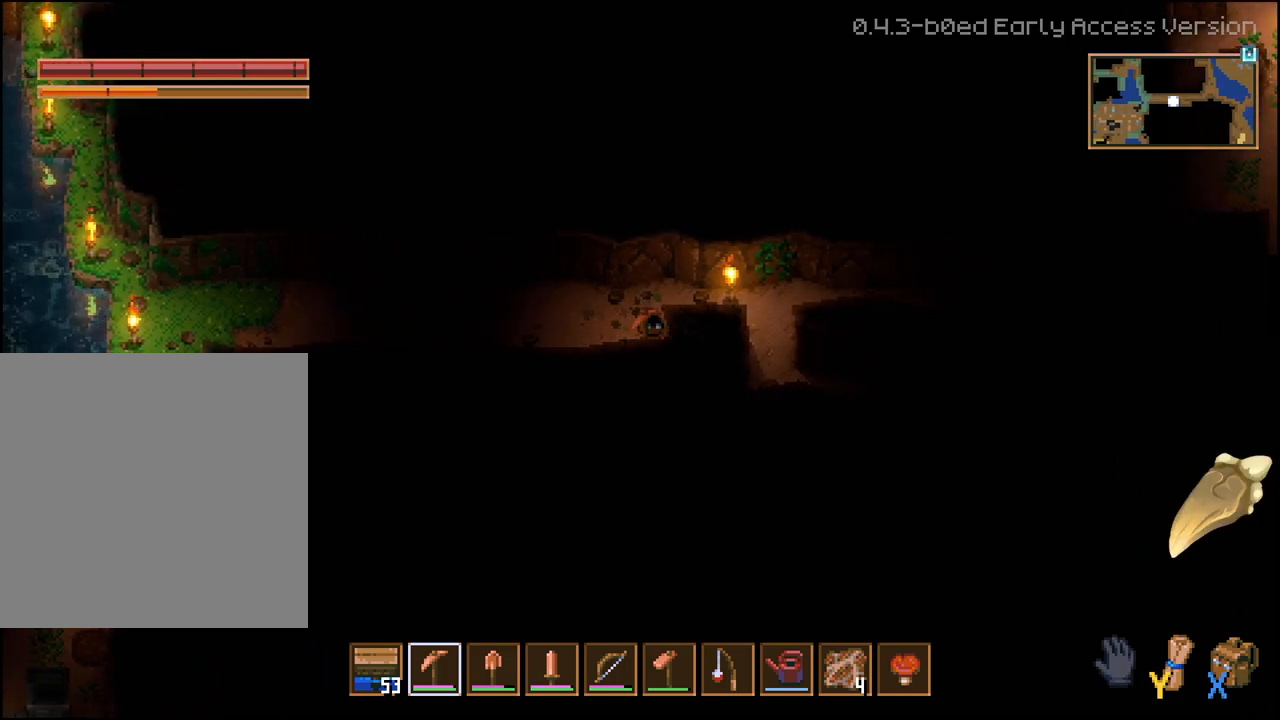
{"buttons": ["R2"], "left_stick": "right", "right_stick": "center"}
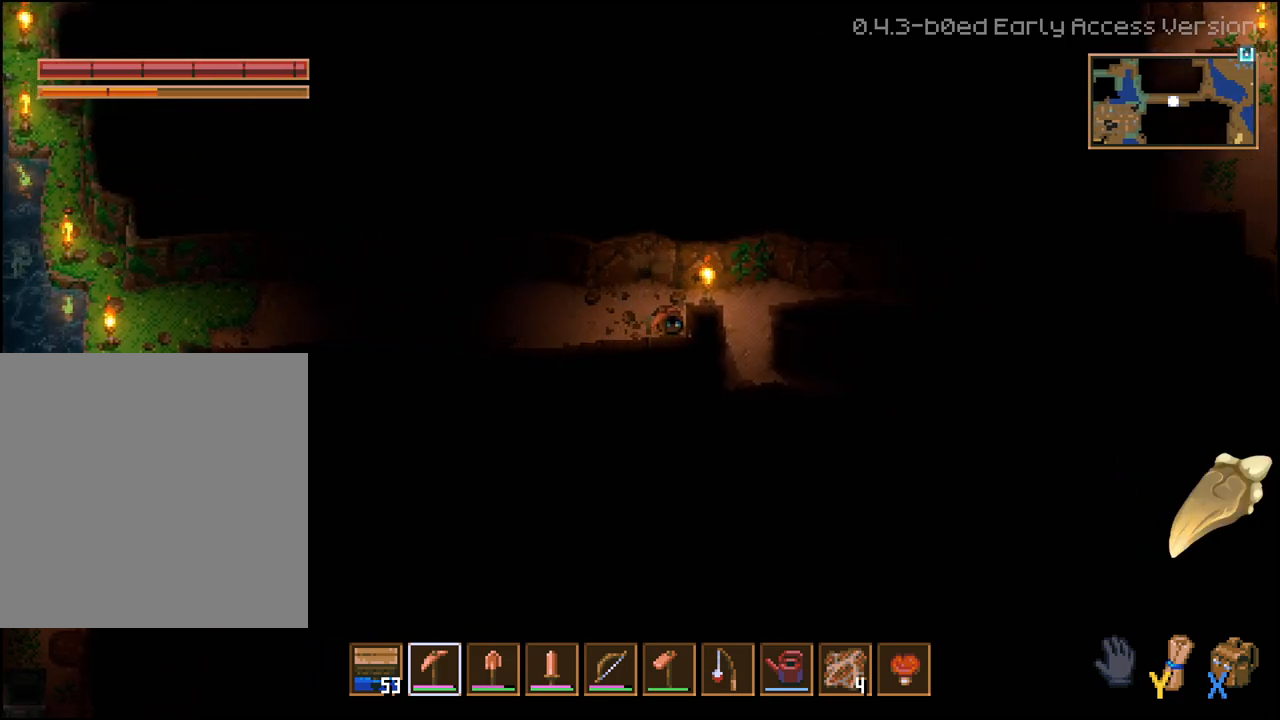
{"buttons": ["R2"], "left_stick": "right", "right_stick": "center"}
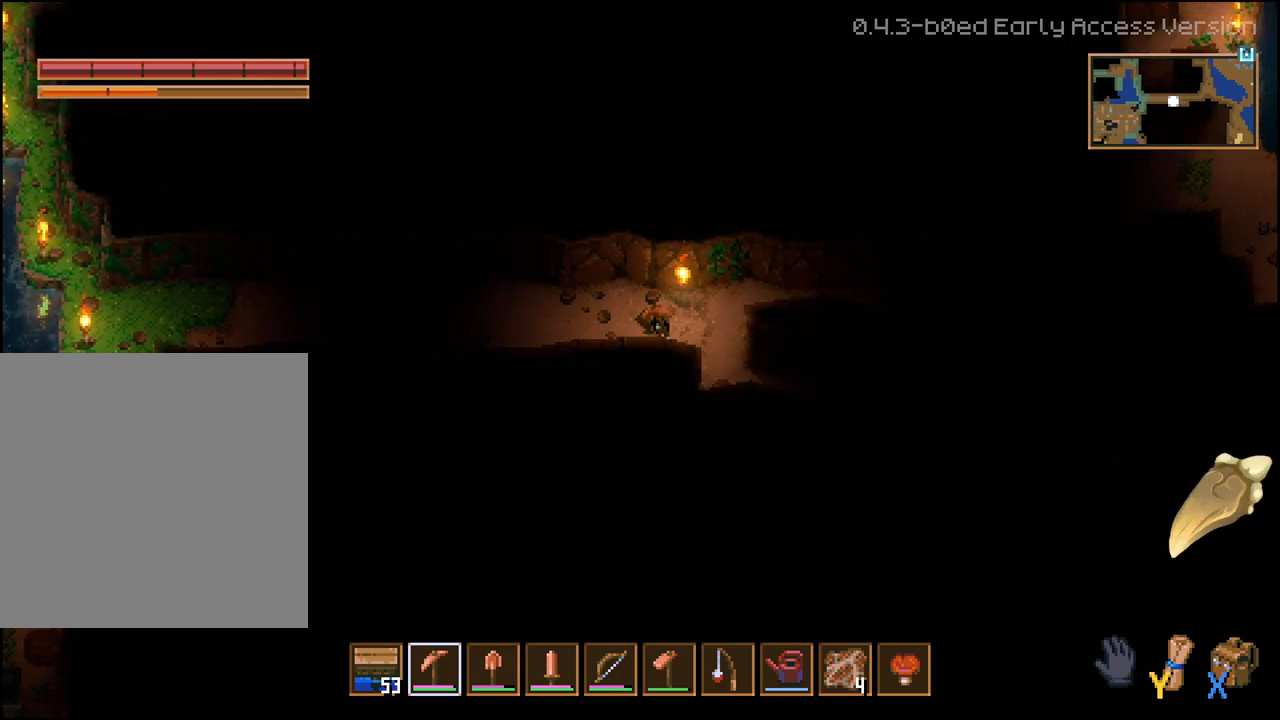
{"buttons": [], "left_stick": "left", "right_stick": "center", "events": [[217, "R2", "up"], [217, "left_stick", "left"]]}
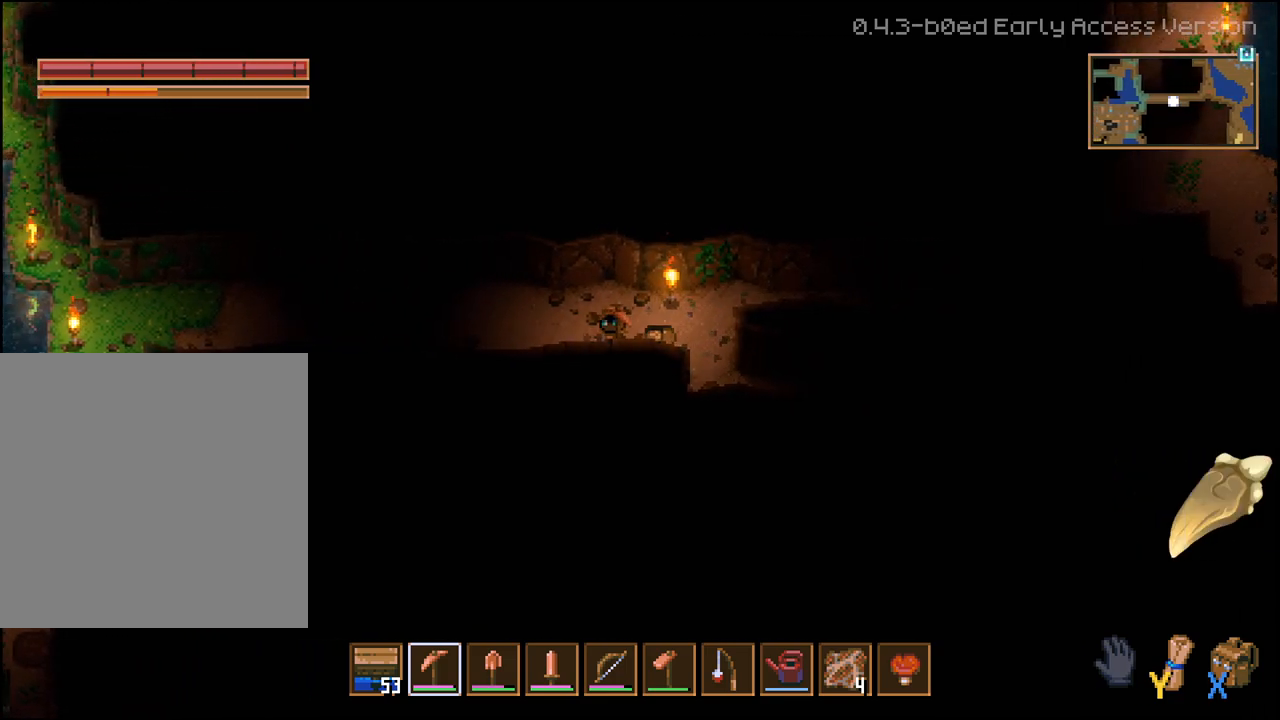
{"buttons": ["L2", "L3"], "left_stick": "left", "right_stick": "center", "events": [[233, "L3", "down"], [350, "L2", "down"]]}
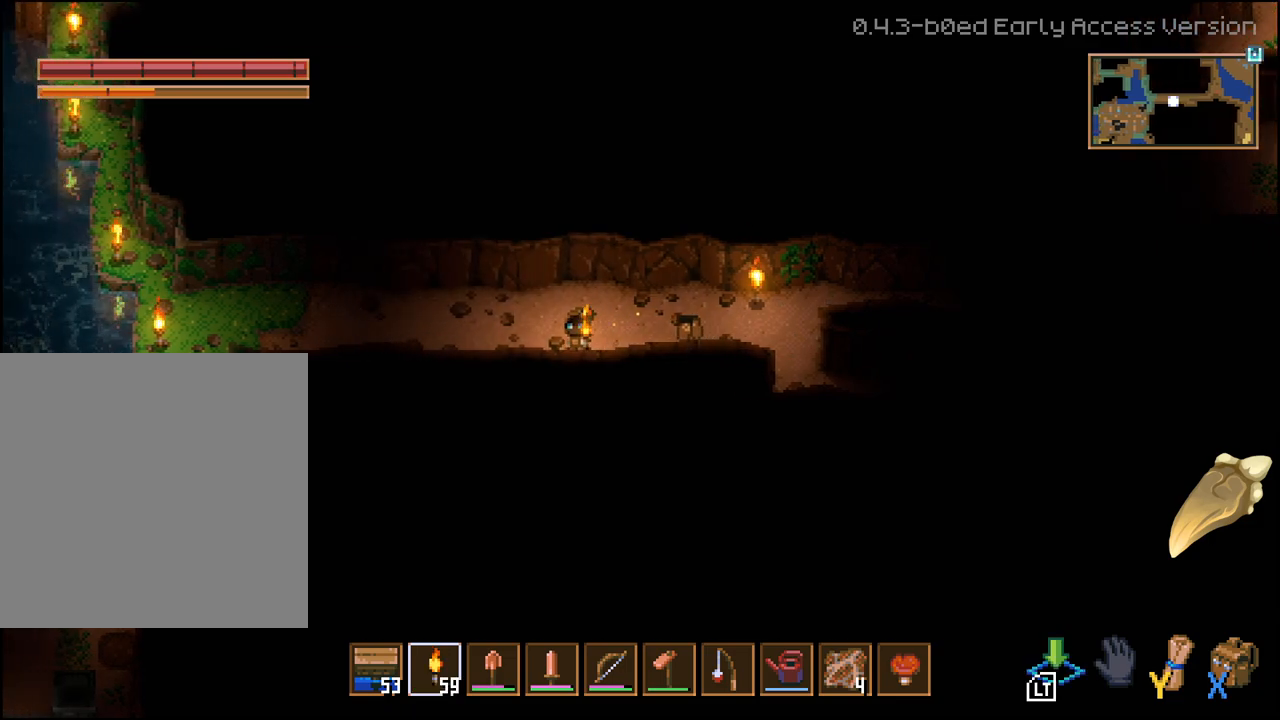
{"buttons": ["L2", "L3"], "left_stick": "left", "right_stick": "center", "events": [[33, "L2", "up"], [117, "L2", "down"], [183, "L2", "up"], [433, "L2", "down"]]}
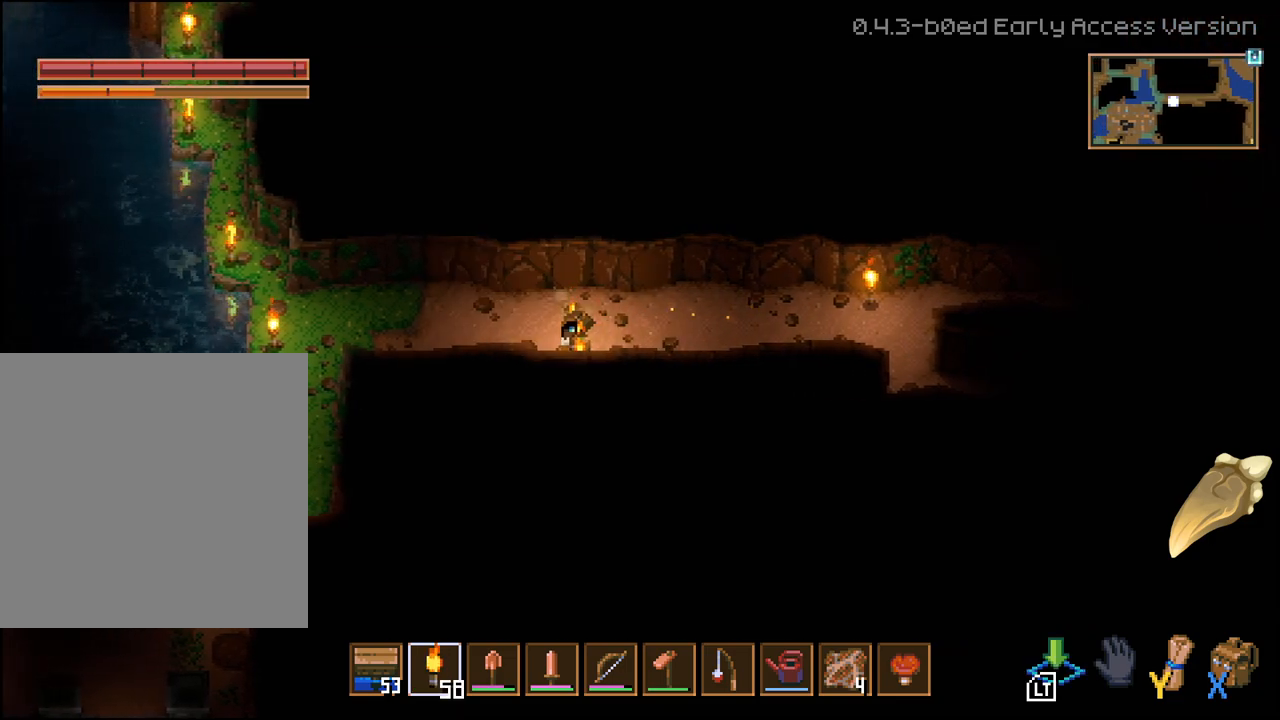
{"buttons": [], "left_stick": "left", "right_stick": "center", "events": [[100, "L2", "up"], [200, "L3", "up"]]}
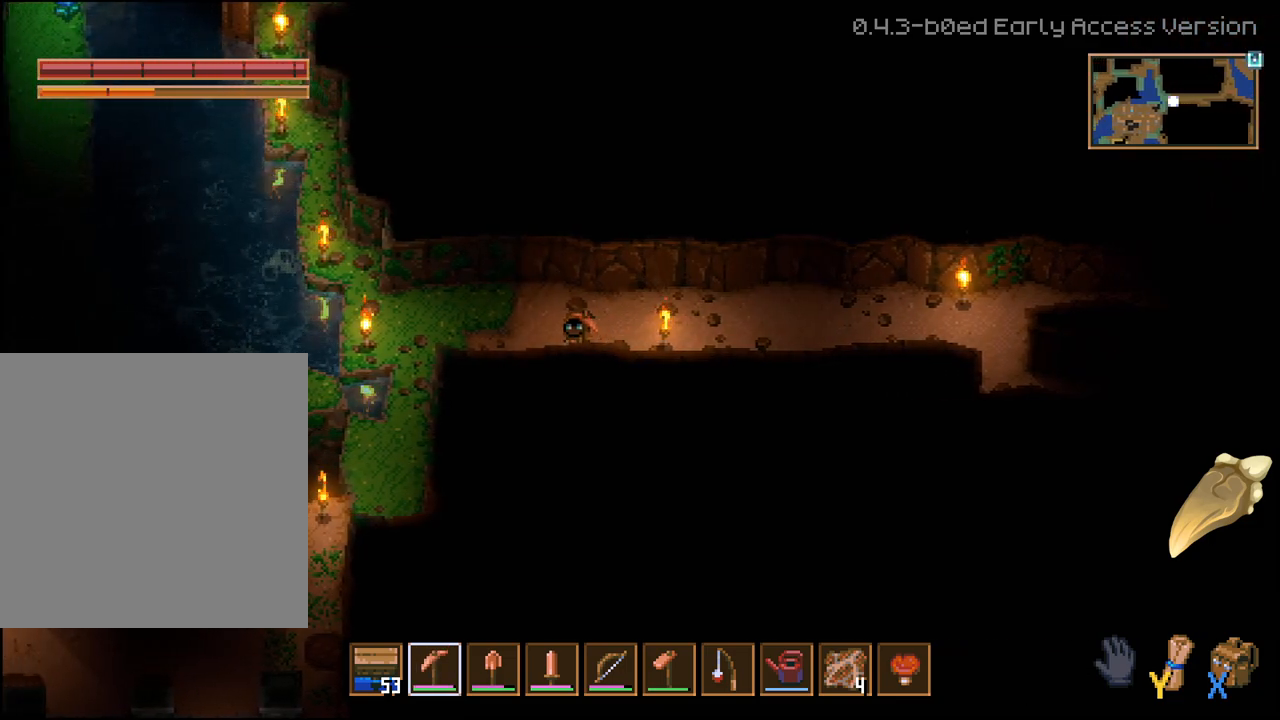
{"buttons": [], "left_stick": "down-left", "right_stick": "center", "events": [[483, "left_stick", "down-left"]]}
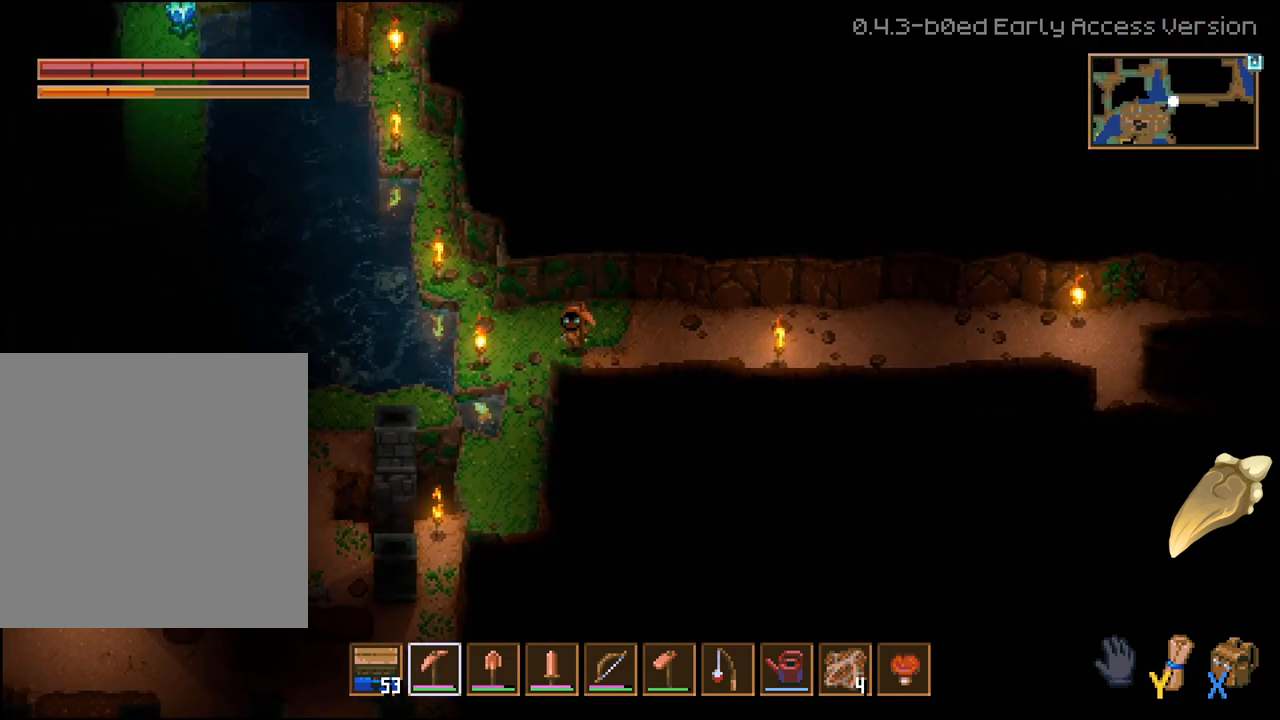
{"buttons": [], "left_stick": "up", "right_stick": "center", "events": [[333, "left_stick", "up"]]}
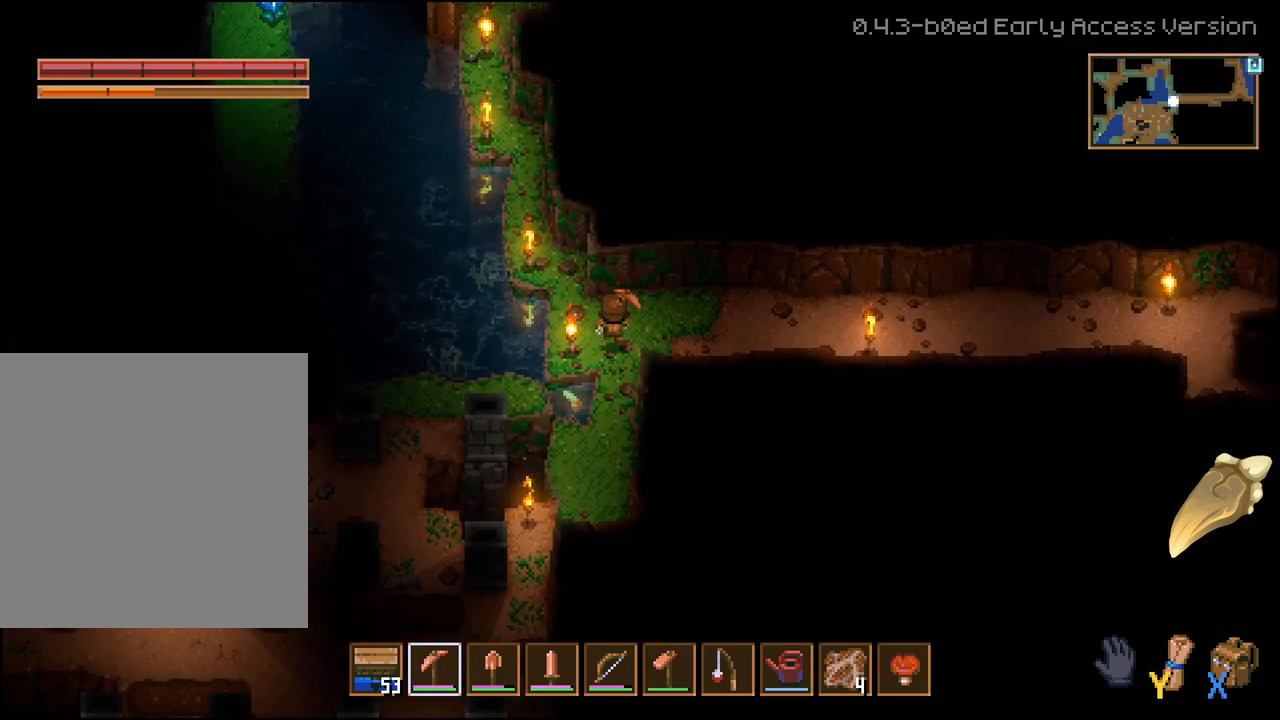
{"buttons": [], "left_stick": "left", "right_stick": "center", "events": [[33, "left_stick", "up-left"], [500, "left_stick", "left"]]}
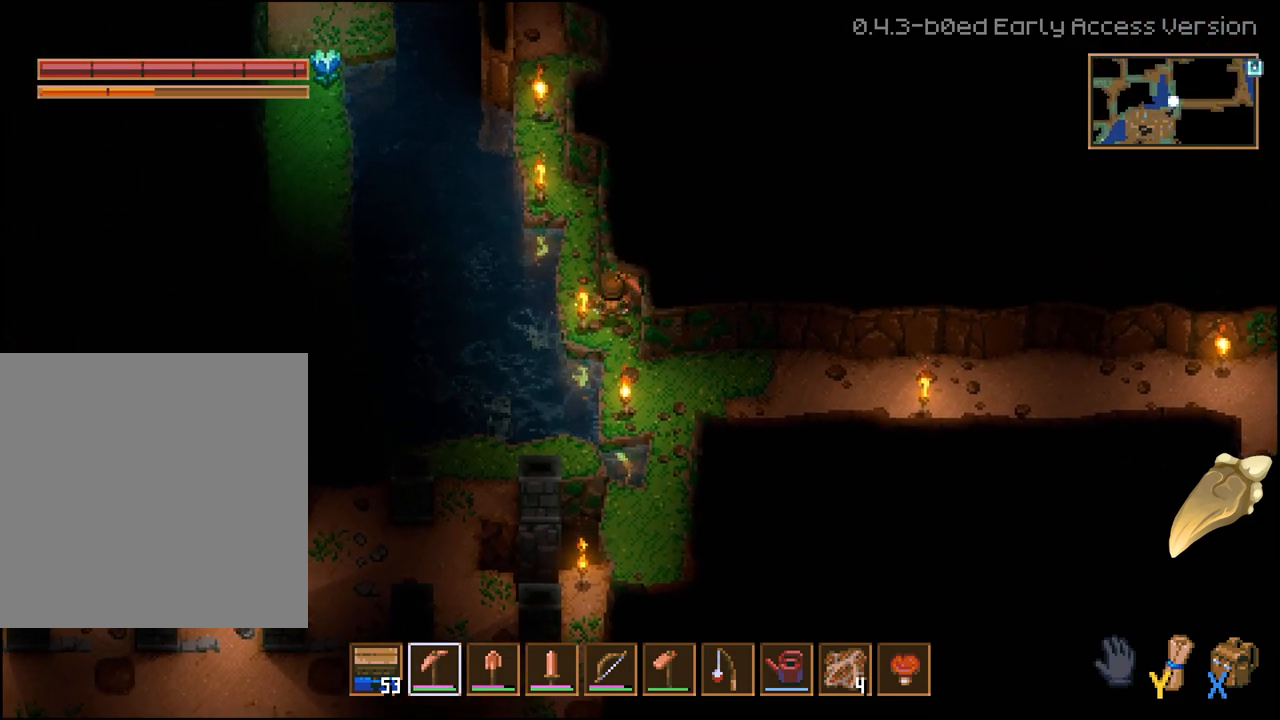
{"buttons": [], "left_stick": "center", "right_stick": "center", "events": [[233, "left_stick", "center"]]}
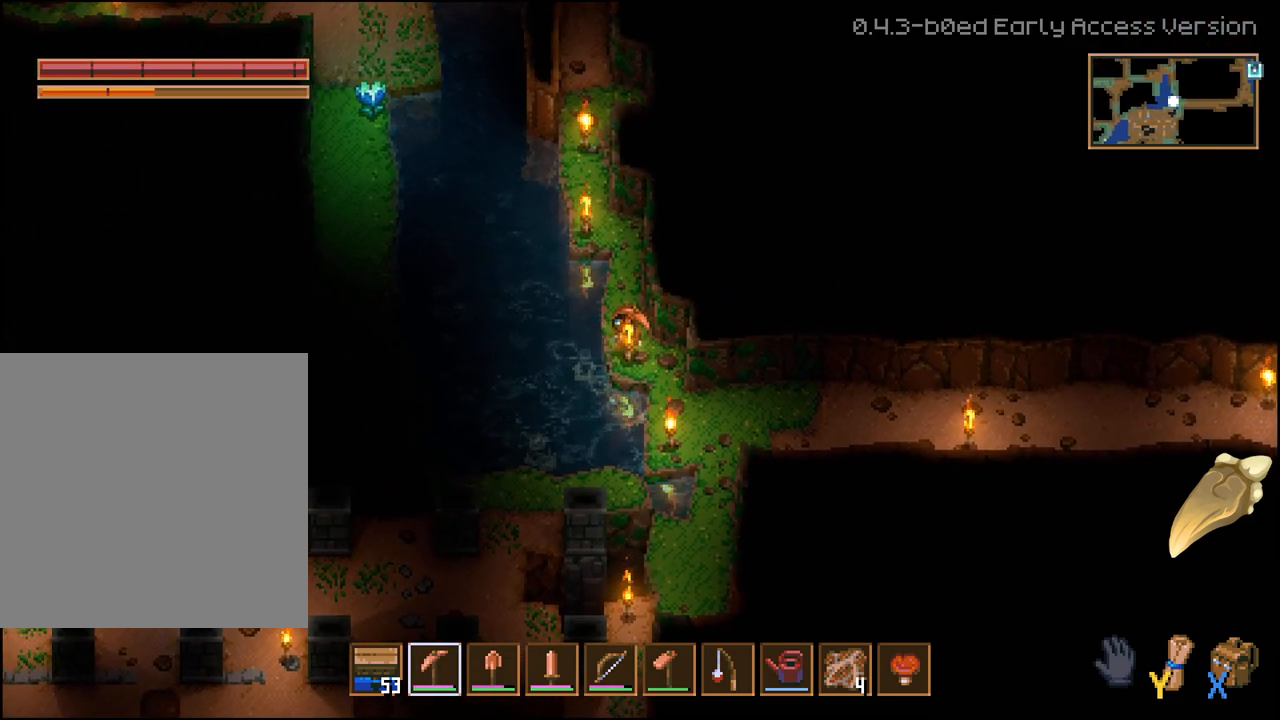
{"buttons": [], "left_stick": "center", "right_stick": "center", "events": [[33, "left_stick", "down"], [233, "left_stick", "center"], [300, "left_stick", "left"], [467, "left_stick", "center"]]}
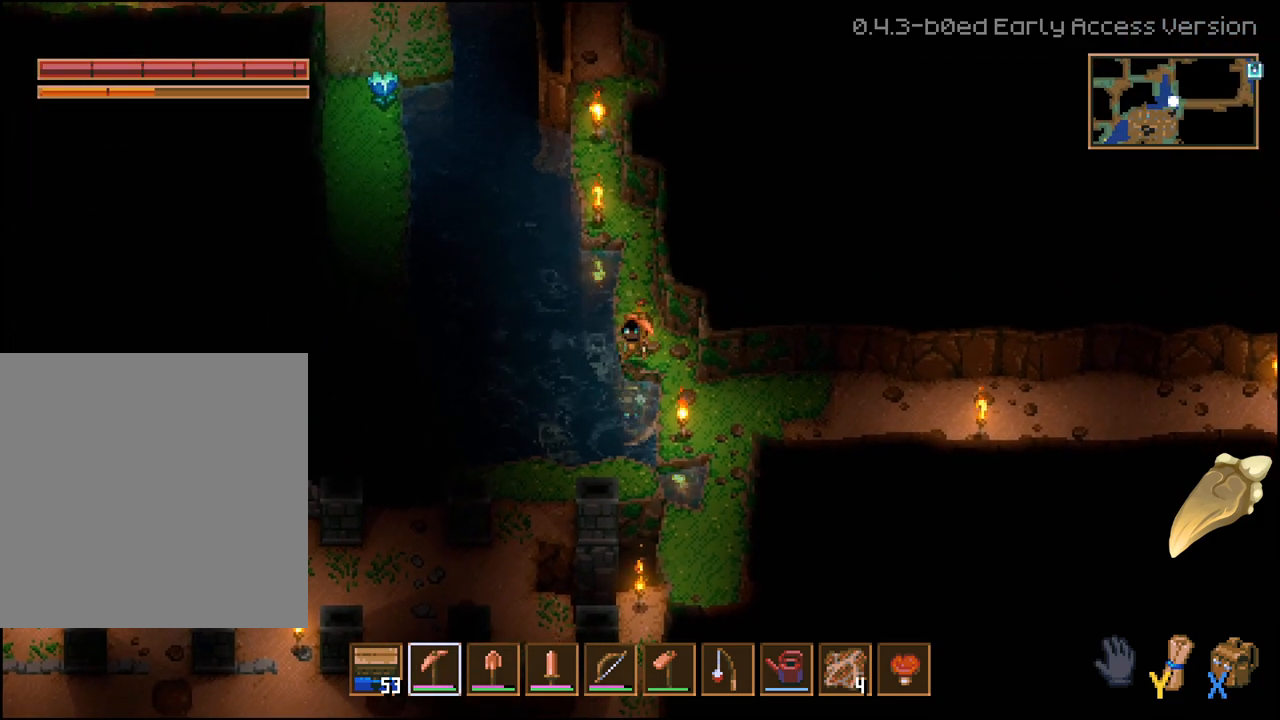
{"buttons": ["R1"], "left_stick": "center", "right_stick": "center", "events": [[183, "R1", "down"], [250, "R1", "up"], [350, "R1", "down"], [417, "R1", "up"], [500, "R1", "down"]]}
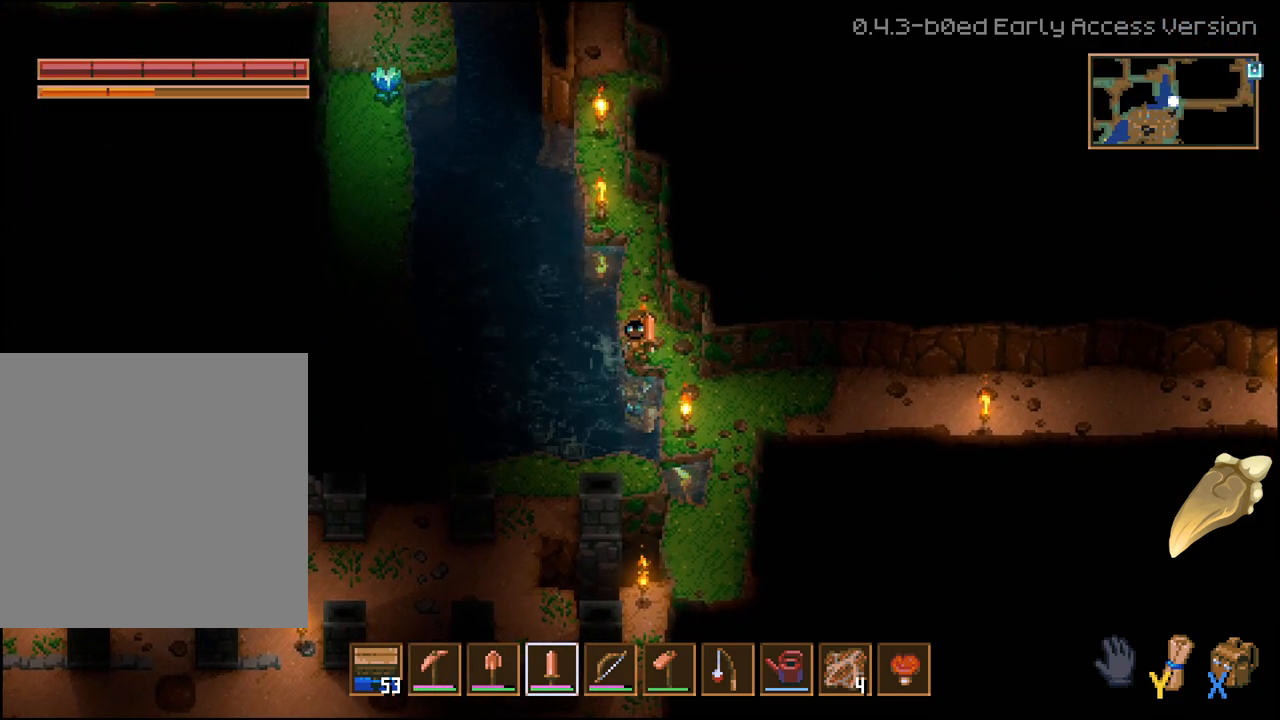
{"buttons": [], "left_stick": "center", "right_stick": "center", "events": [[67, "R1", "up"], [167, "R1", "down"], [233, "R1", "up"]]}